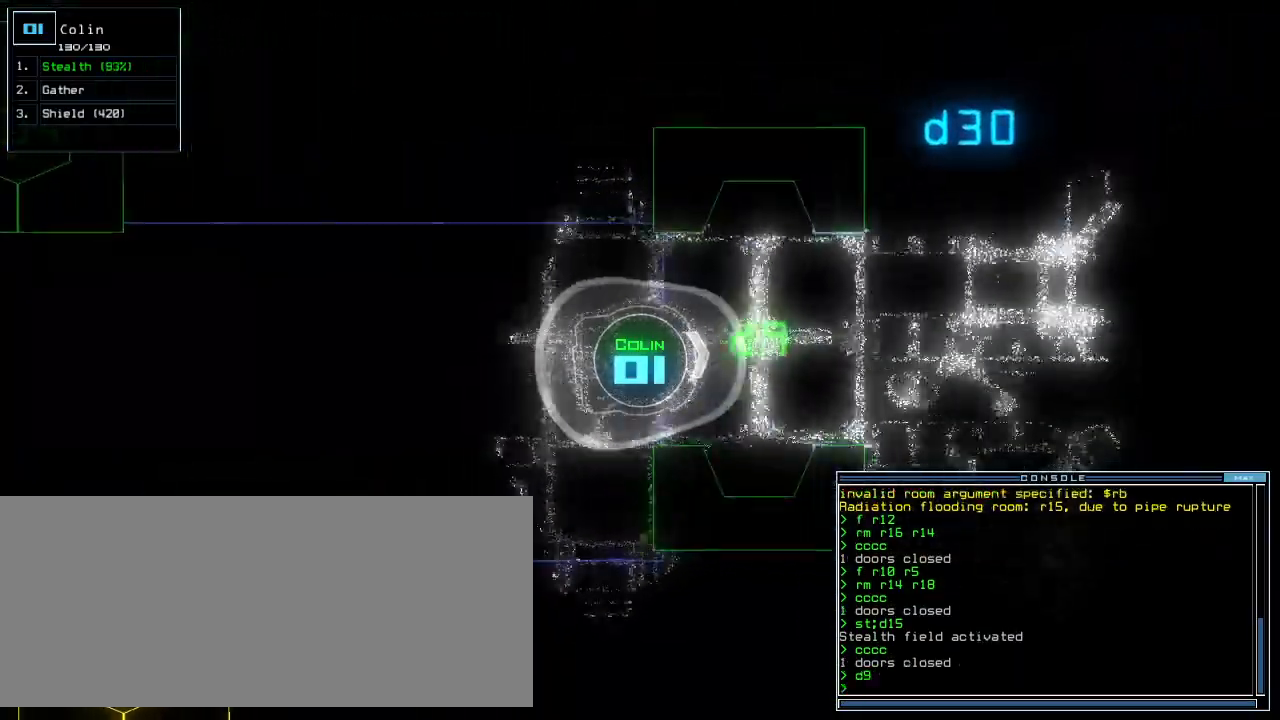
Gameplay with keyboard; each line is a JSON object with the keys held at the frame after it. "events" lists presses ("down") and releases ("up") of ".", "0", "1", "2", "3", "4", "5", "6", "7", "8", "9", "a", "b", "backspace", "c", "caps_lock", "comma", "ctrl_l", "ctrl_r", "d", "down", "e", "equals", "escape", "f", "f11", "g", "h", "i", "j", "k", "l", "left", "m", "minus", "n", "o", "p", "q", "quote", "r", "return", "right", "s", "semicolon", "shift_l", "shift_r", "space", "t", "tab", "tilde", "u", "up", "v", "w", "x", "y" and "z" between this image and that frame as [ms after this image, input, new state], when the widget could be followed in between. No other keys are recorded. Mouse input is not recorded.
{"keys": ["up"]}
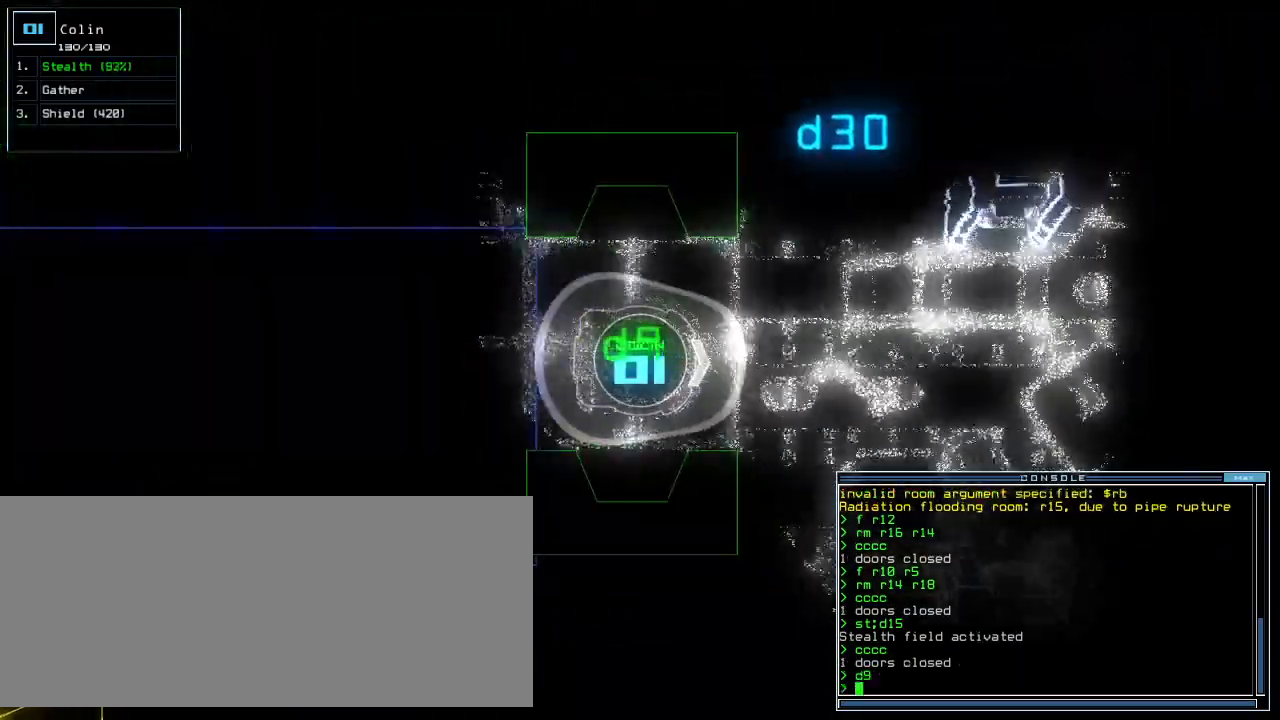
{"keys": ["up"], "events": [[420, "right", "down"], [500, "right", "up"]]}
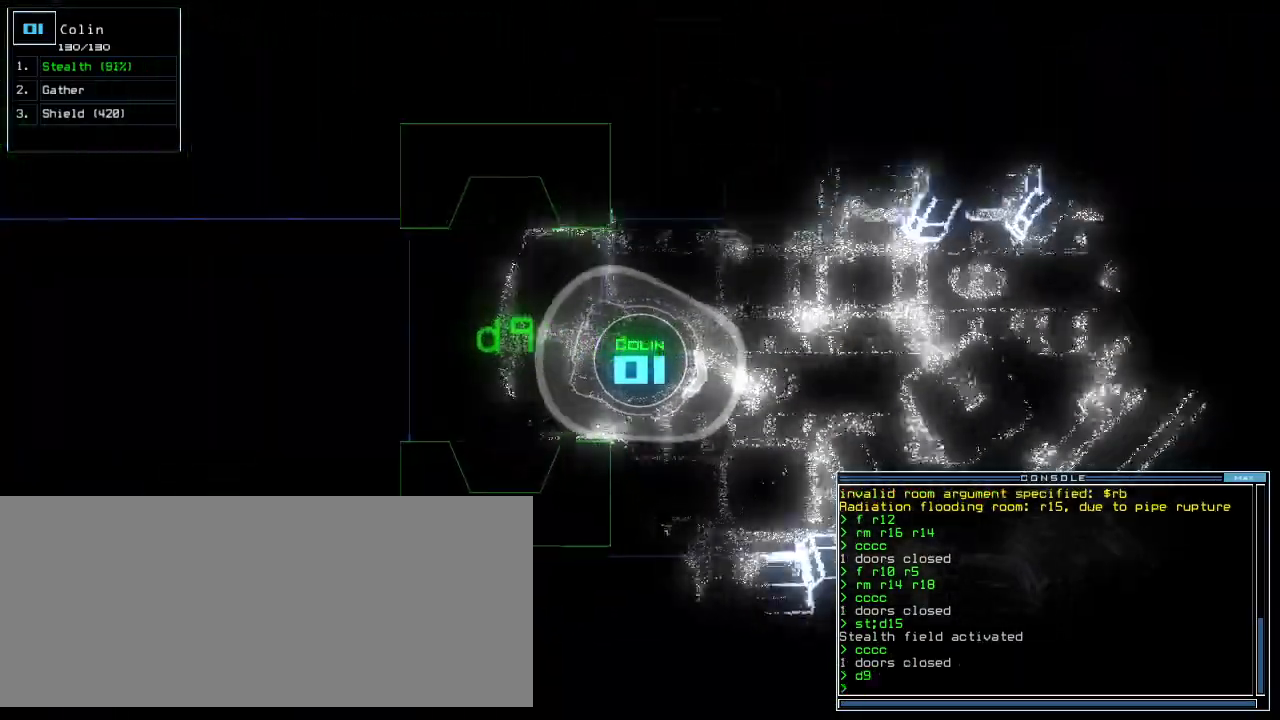
{"keys": ["down"], "events": [[380, "up", "up"], [420, "down", "down"]]}
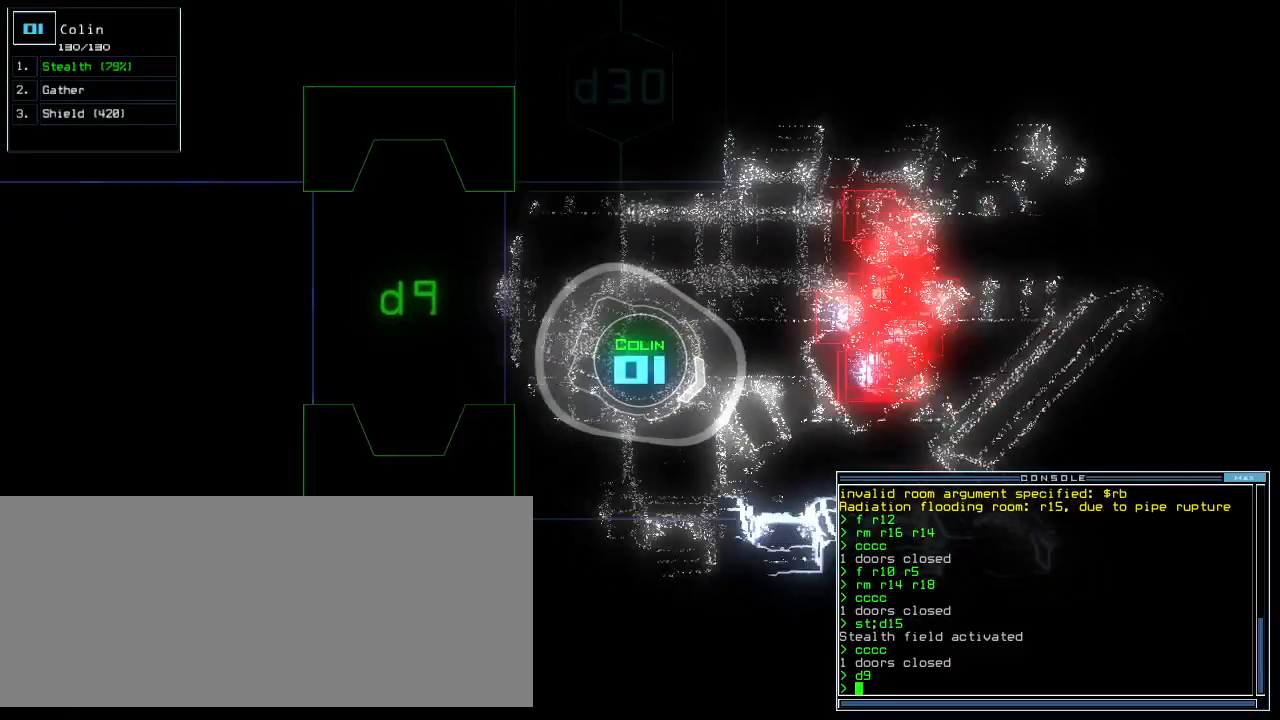
{"keys": ["down", "left"], "events": [[440, "left", "down"]]}
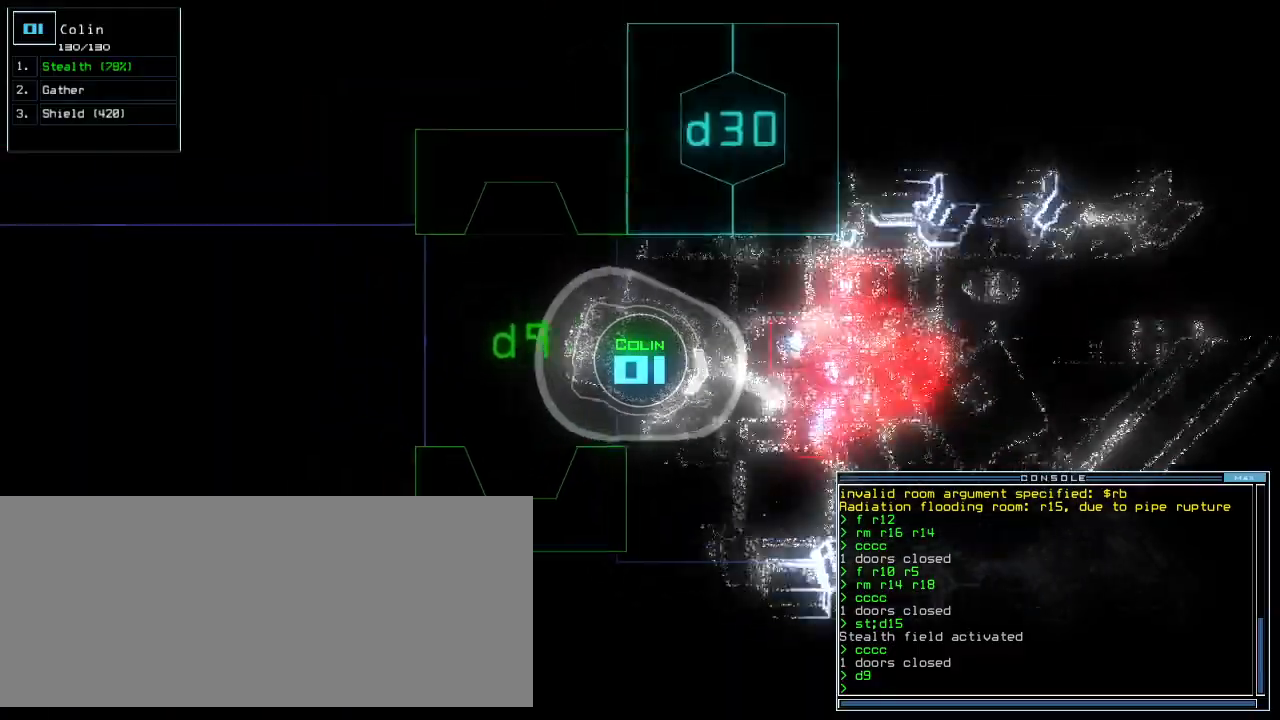
{"keys": ["down"], "events": [[20, "left", "up"], [200, "left", "down"], [260, "left", "up"]]}
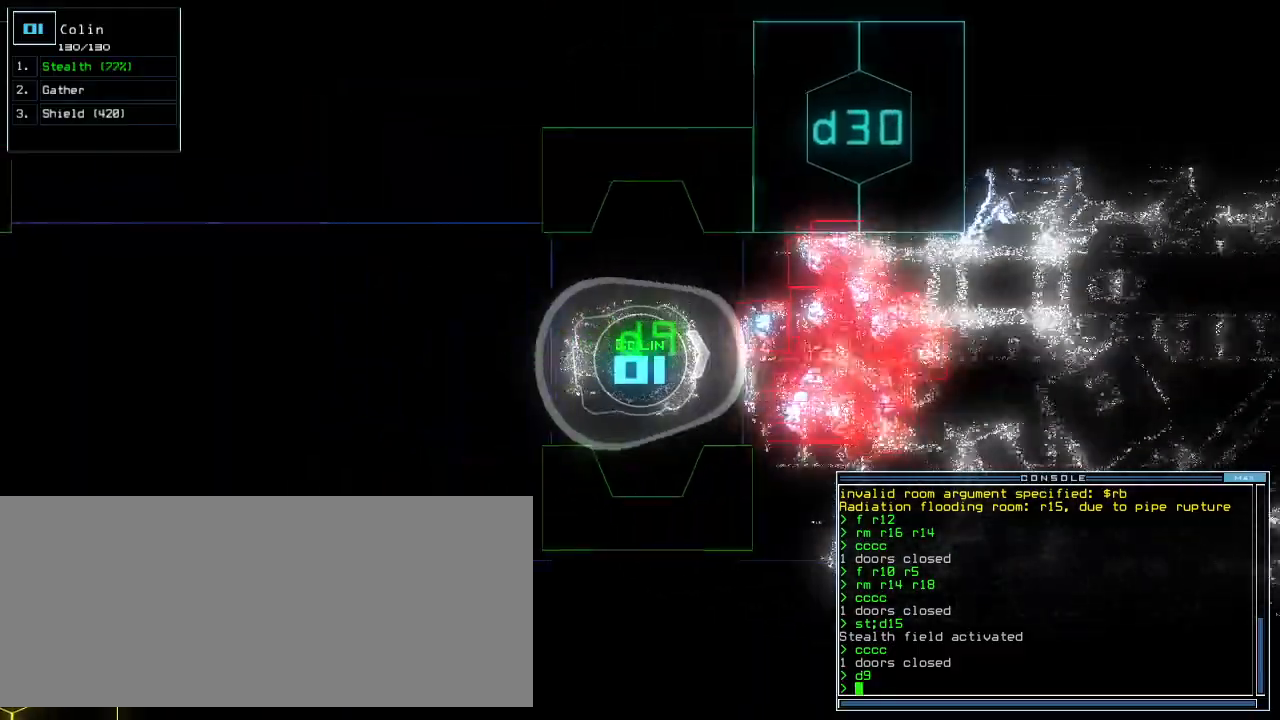
{"keys": ["down"]}
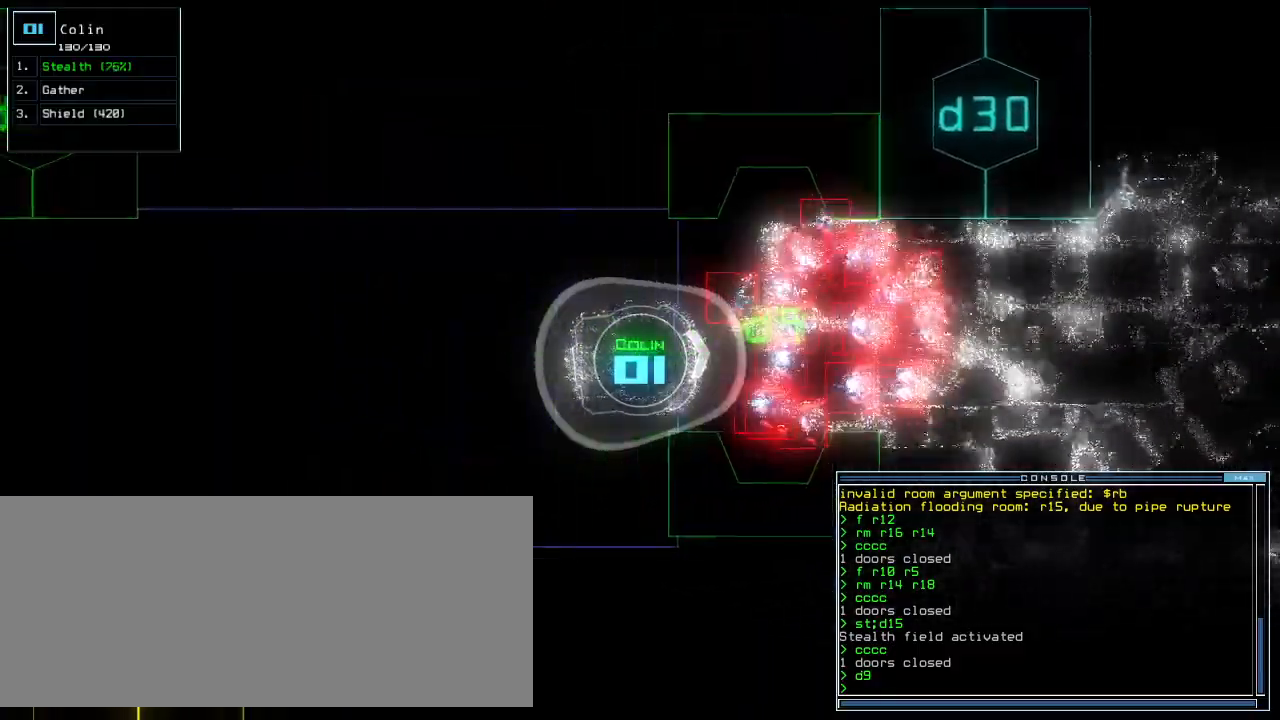
{"keys": ["down"]}
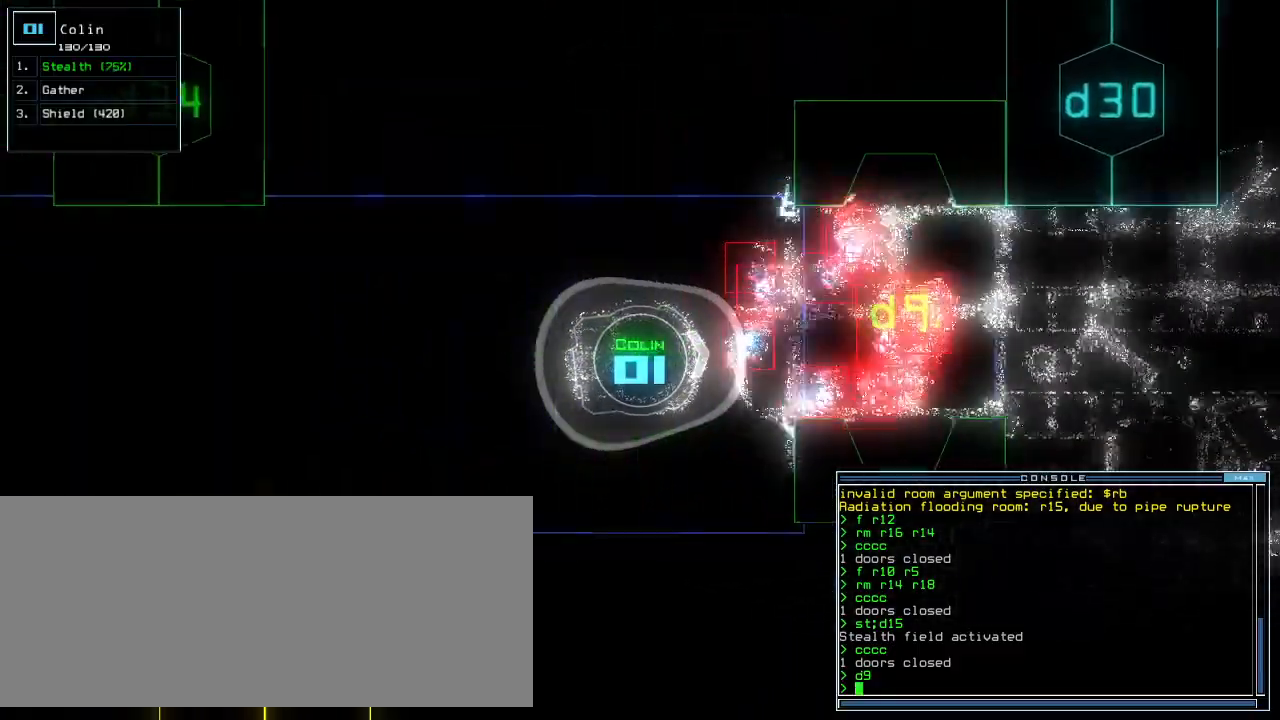
{"keys": ["down"]}
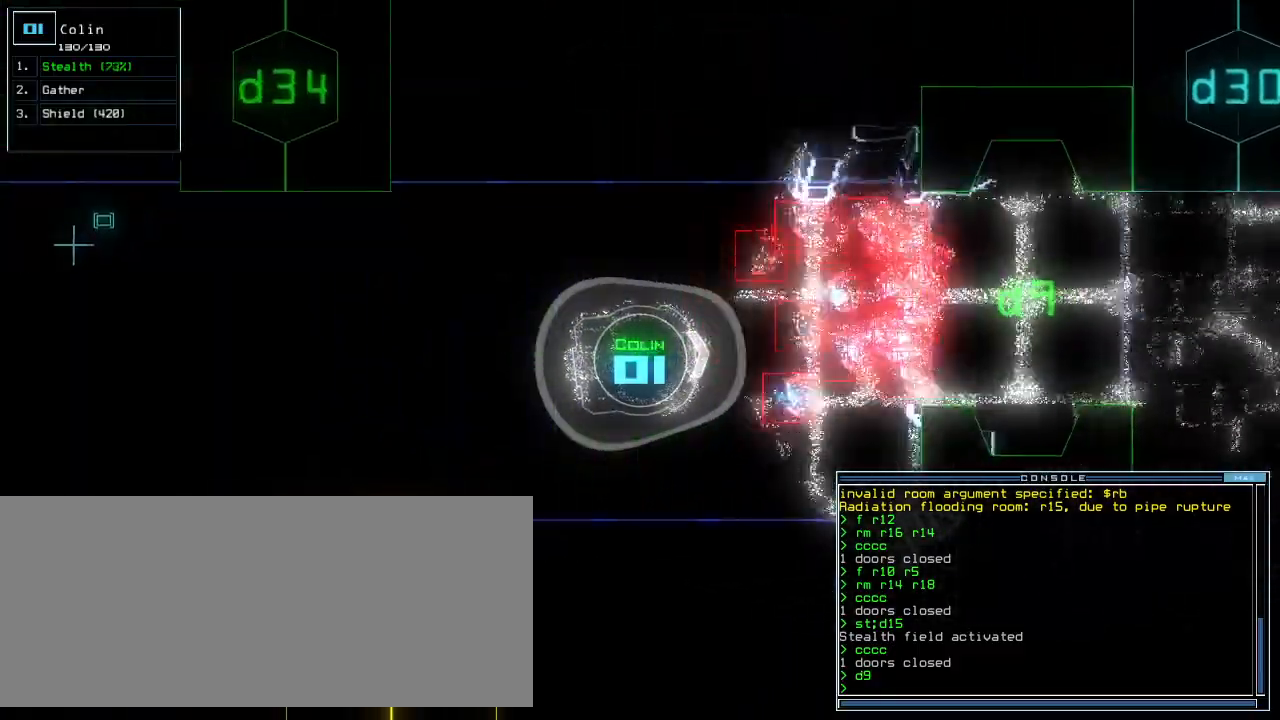
{"keys": ["down"], "events": []}
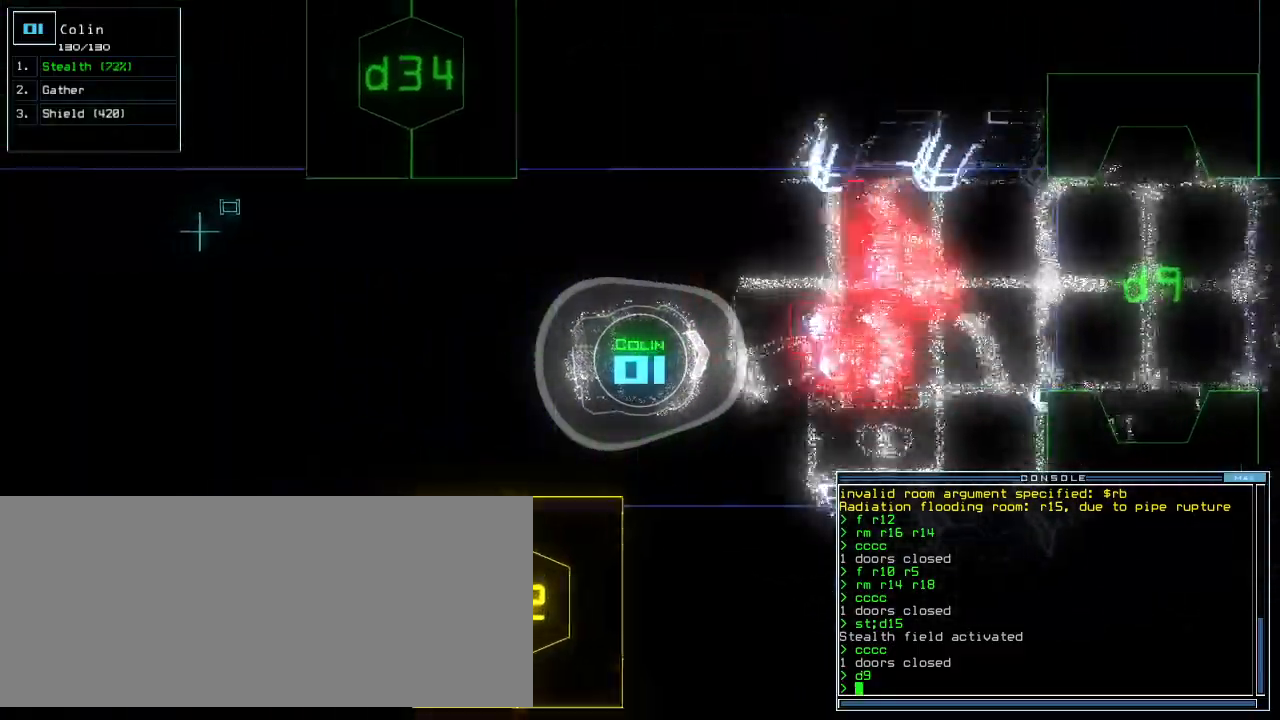
{"keys": ["down"], "events": []}
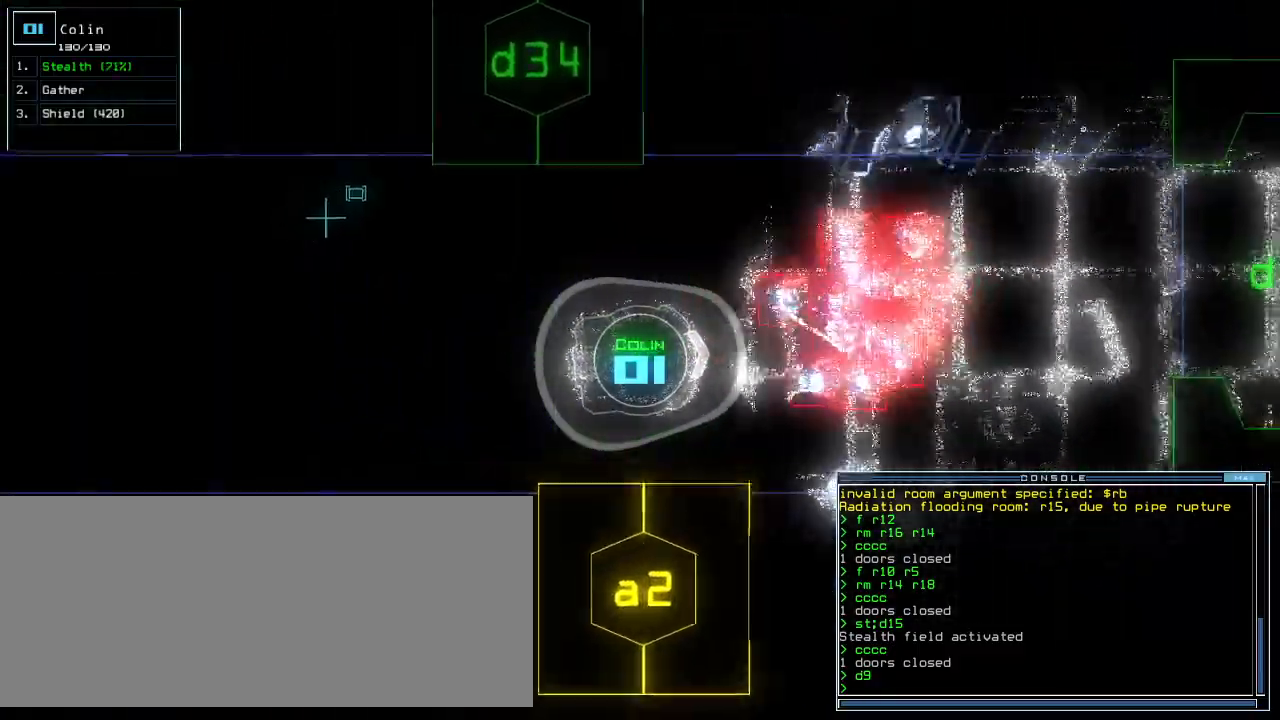
{"keys": ["down"], "events": []}
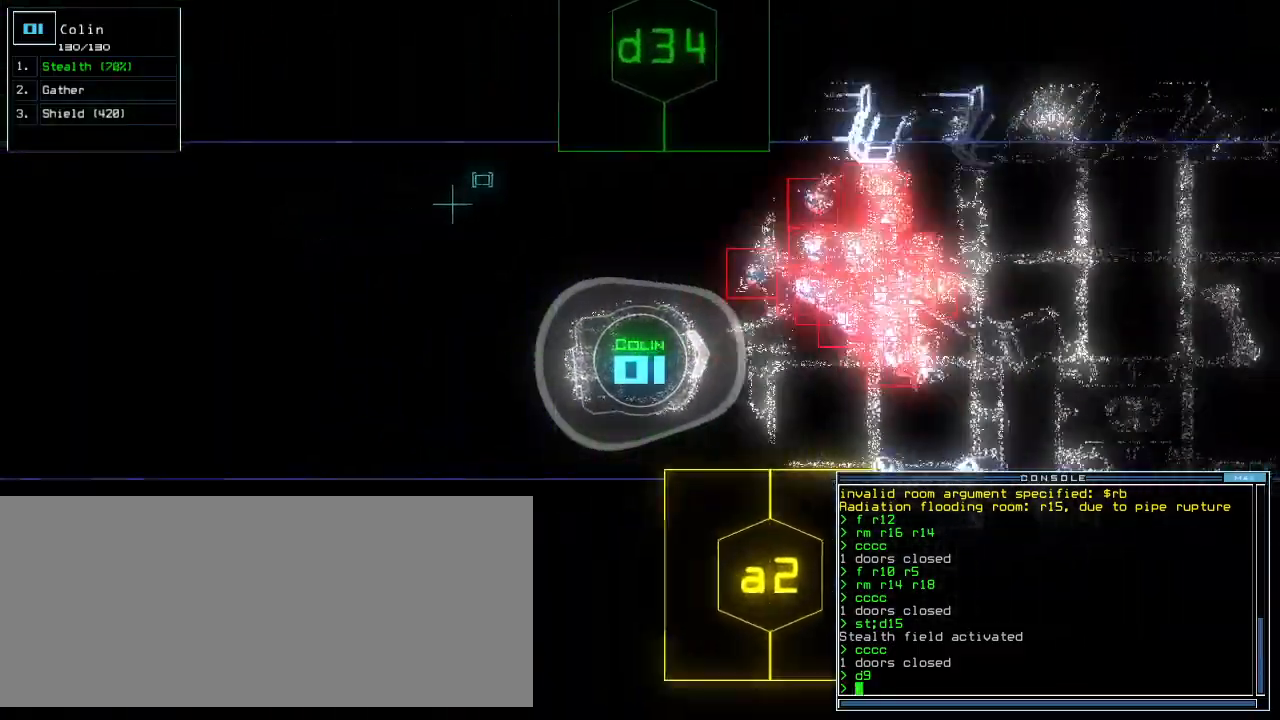
{"keys": ["down"], "events": []}
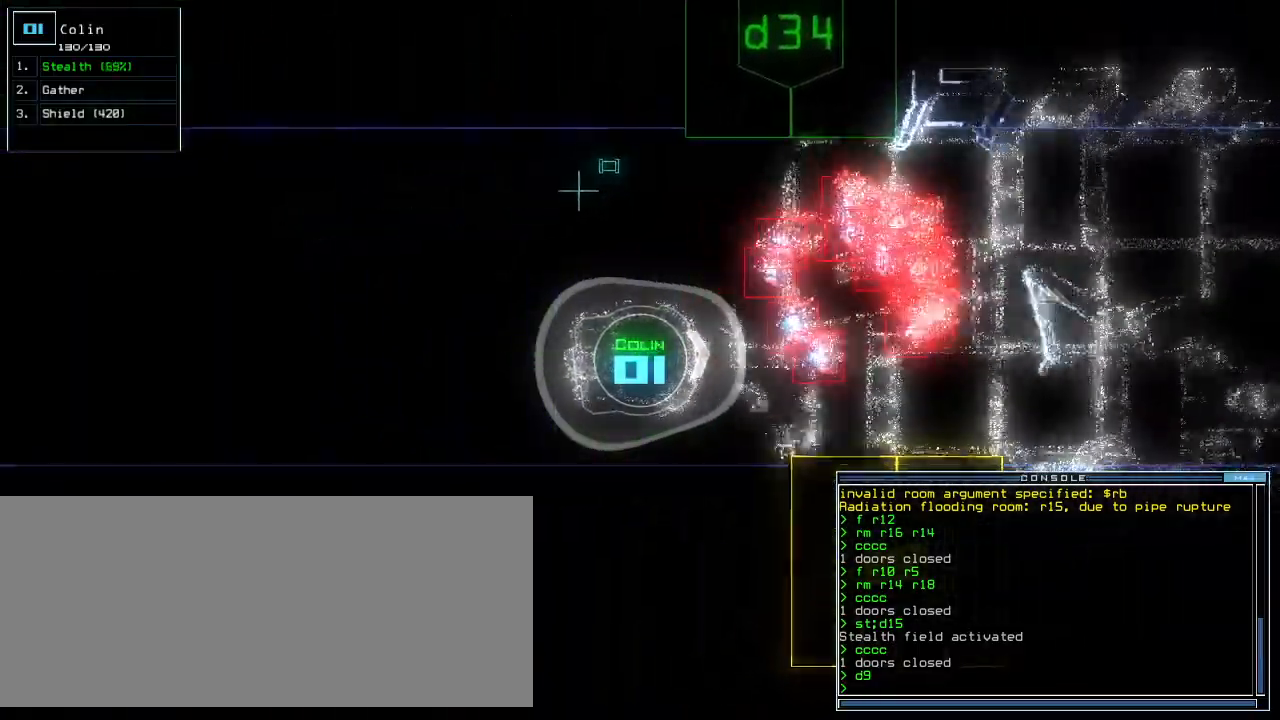
{"keys": ["down"], "events": [[40, "right", "down"], [80, "right", "up"]]}
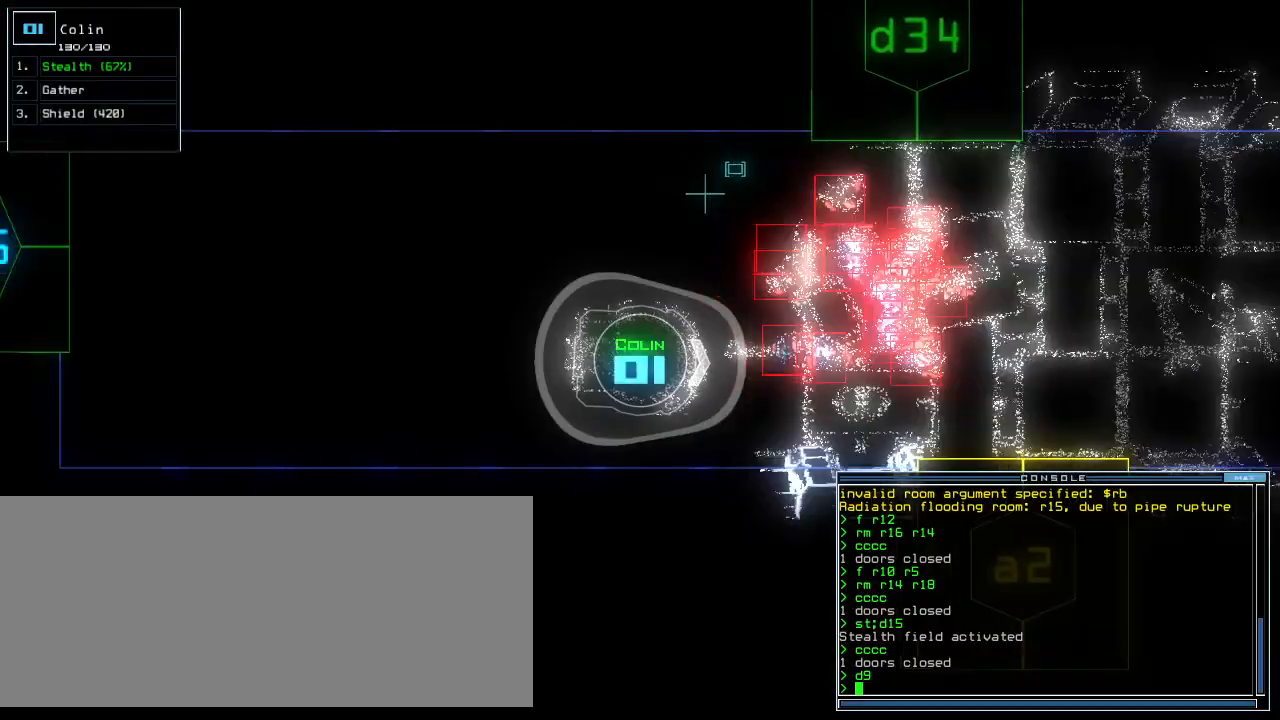
{"keys": ["down"], "events": [[260, "c", "down"], [300, "c", "up"], [360, "c", "down"], [460, "c", "up"]]}
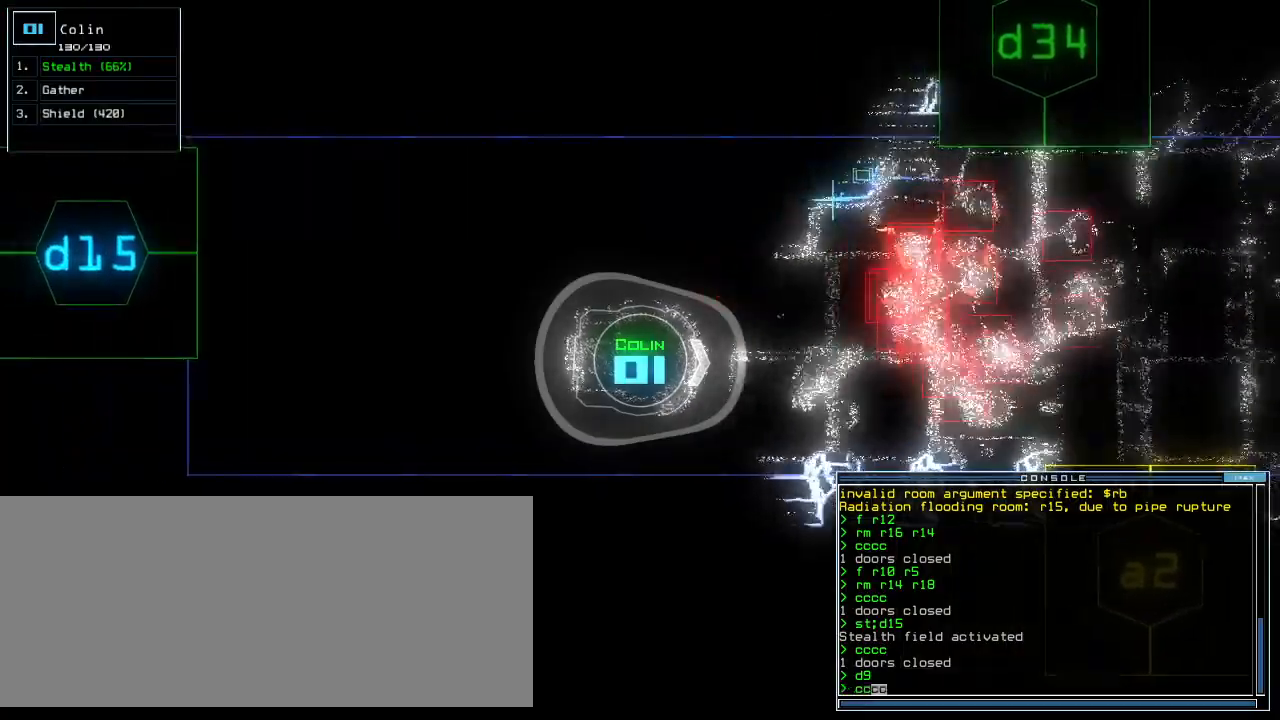
{"keys": ["down"], "events": [[220, "return", "down"], [300, "return", "up"]]}
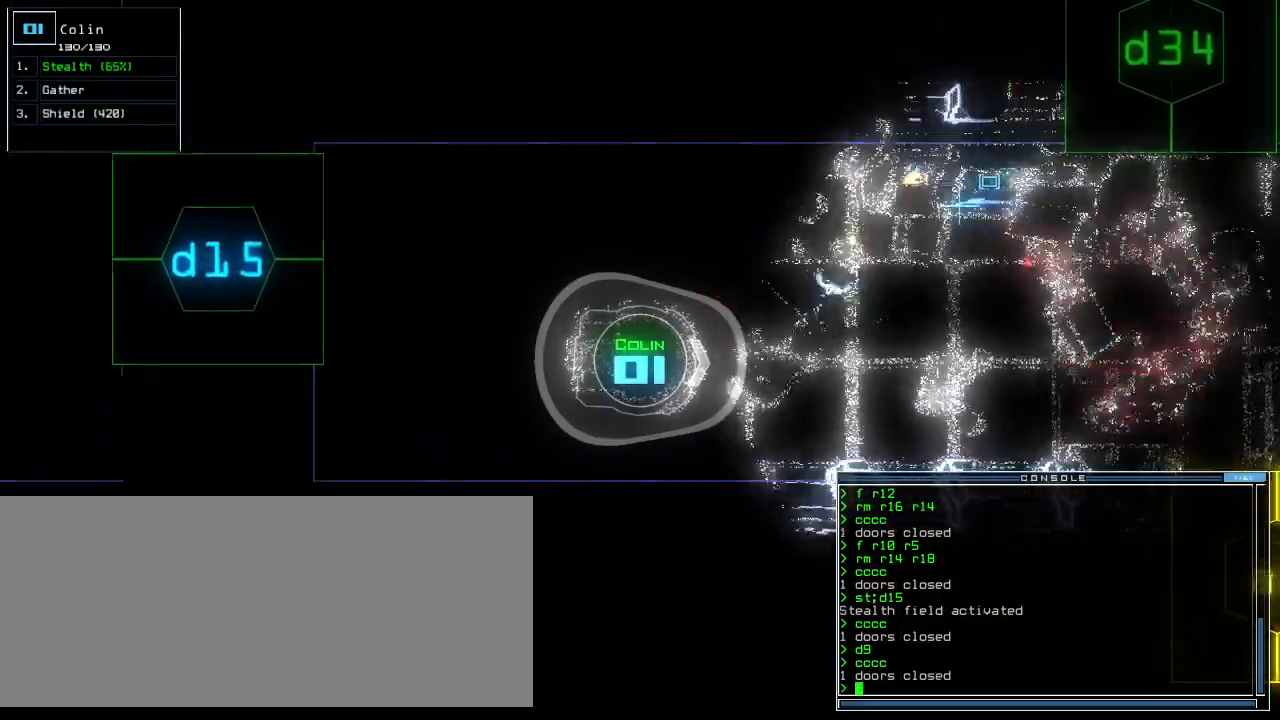
{"keys": ["down"], "events": [[320, "right", "down"], [380, "d", "down"], [460, "d", "up"], [460, "right", "up"]]}
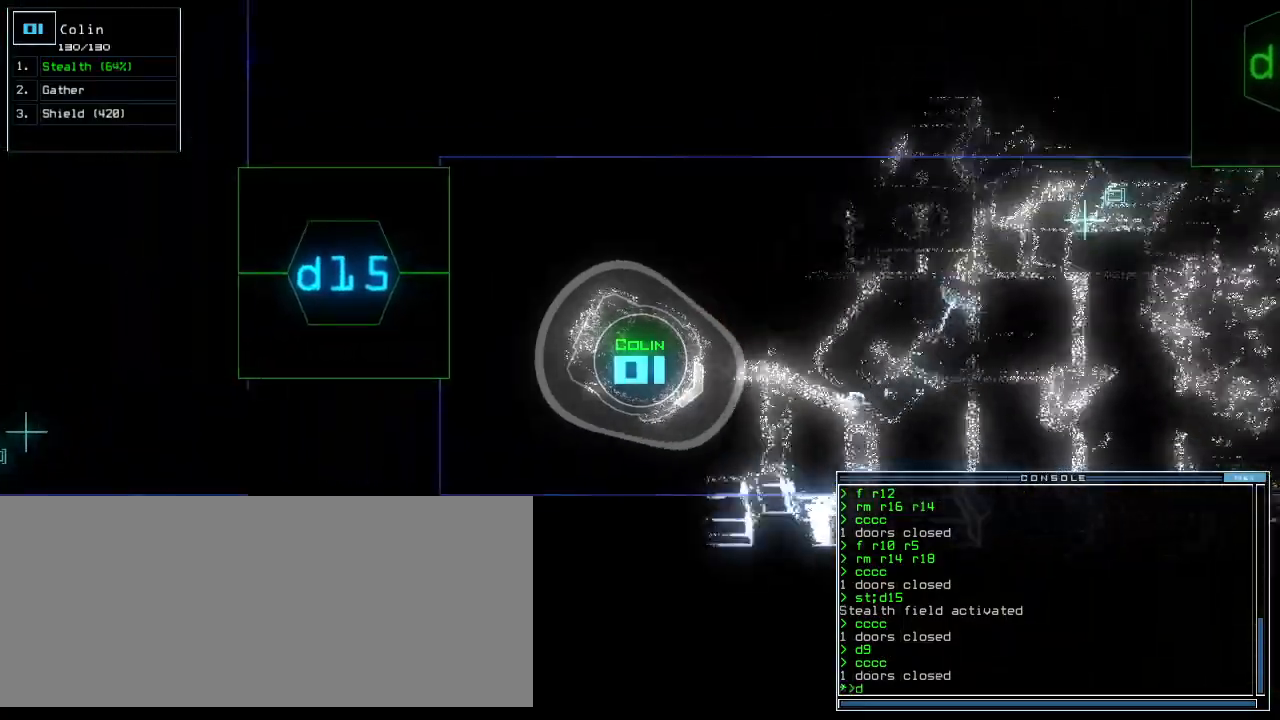
{"keys": ["down"], "events": [[80, "1", "down"], [140, "1", "up"], [280, "left", "down"], [400, "left", "up"], [440, "return", "down"], [500, "return", "up"]]}
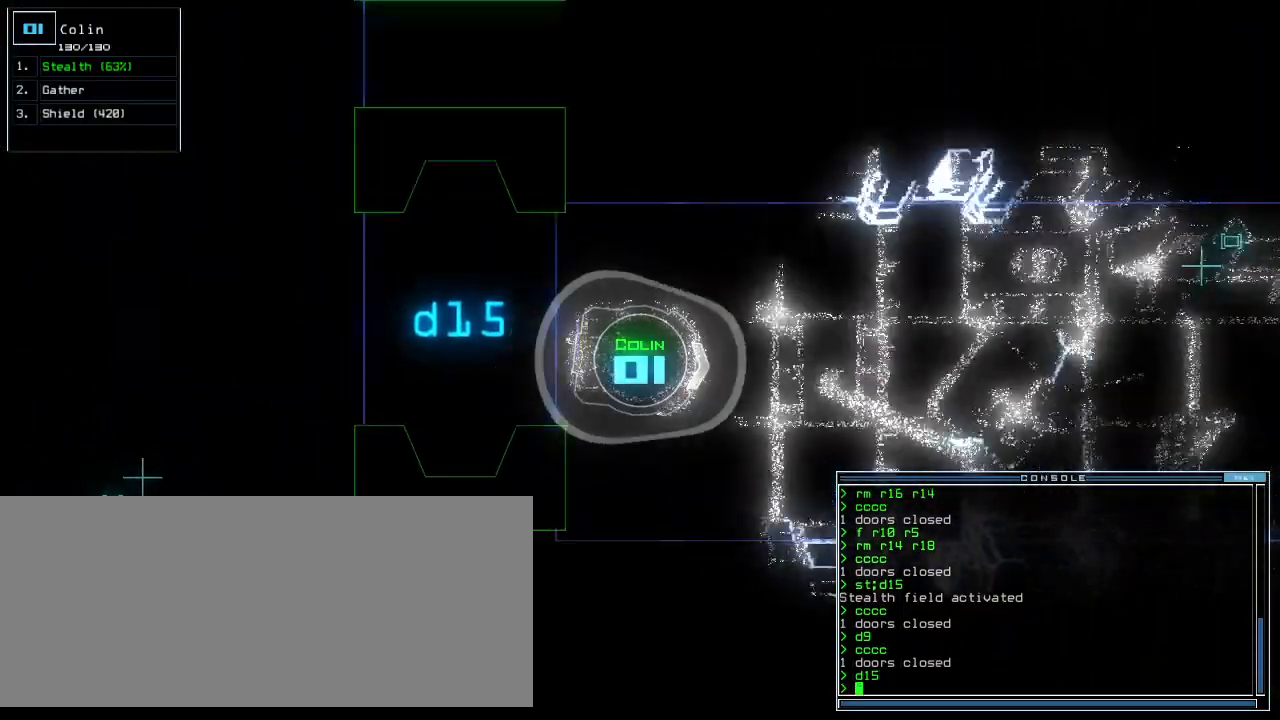
{"keys": ["down"], "events": [[180, "right", "down"], [260, "right", "up"], [360, "d", "down"], [400, "left", "down"], [440, "d", "up"], [480, "left", "up"]]}
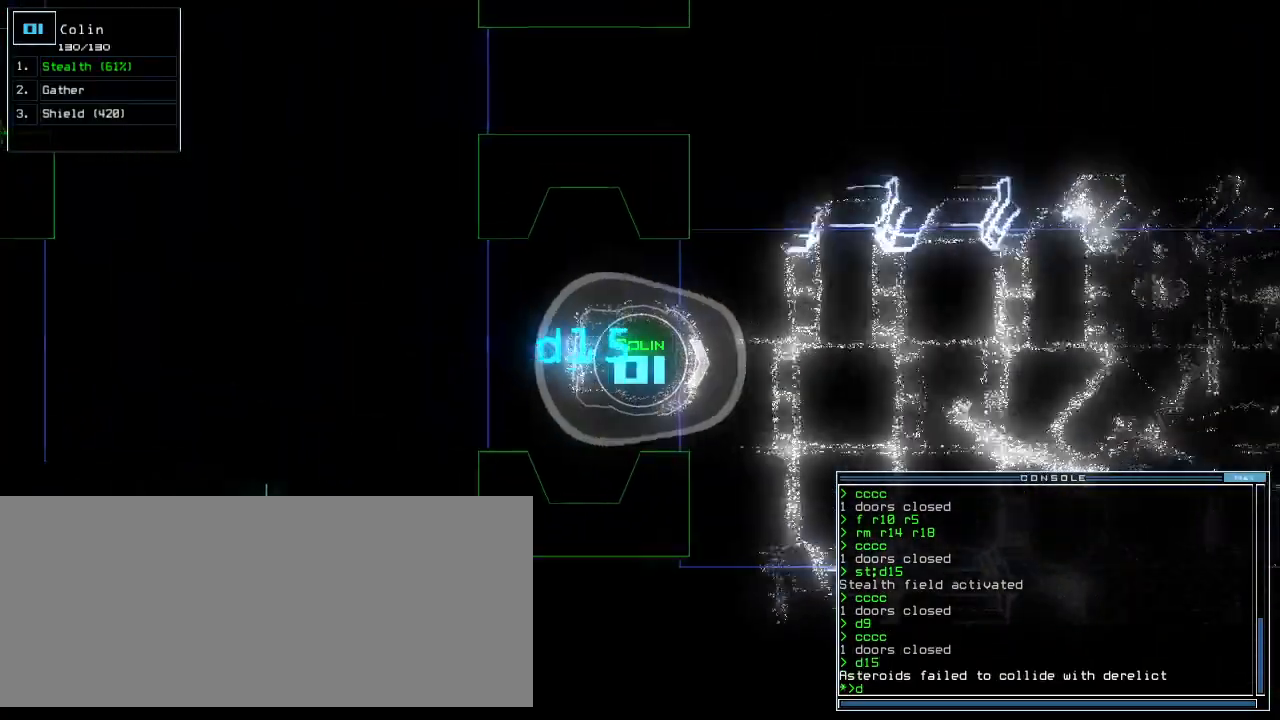
{"keys": ["down"], "events": [[80, "1", "down"], [120, "1", "up"], [320, "5", "down"], [380, "5", "up"]]}